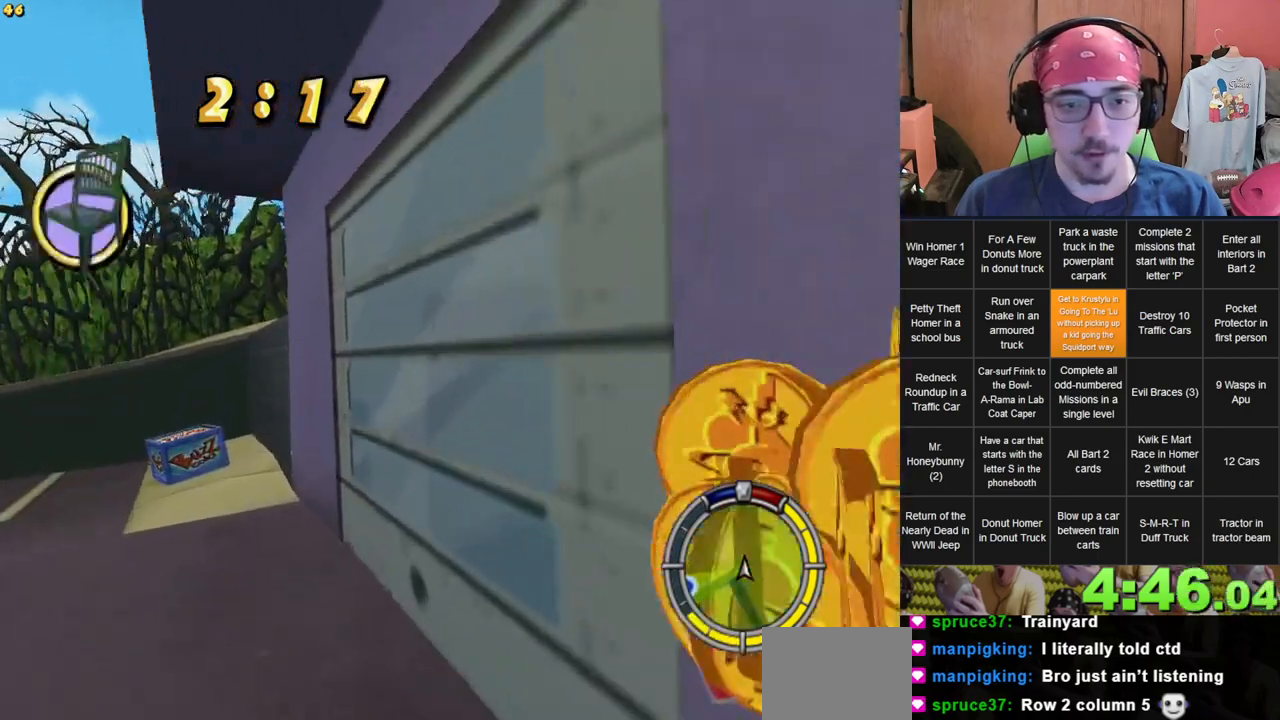
Gameplay with a controller (Xbox layout); each line is a JSON object with the inputs held at the frame after it (dt_ms = milliseconds from this image to that frame). "events" lists button and stick changes between this image and that frame as [ms after this image, input, new state], when the widget could be followed in between. Not read: A DPAD_UP L2 L3 R1 R3 X Y.
{"dt_ms": 500, "buttons": [], "left_stick": "left", "right_stick": "center", "events": [[50, "left_stick", "center"], [433, "left_stick", "left"]]}
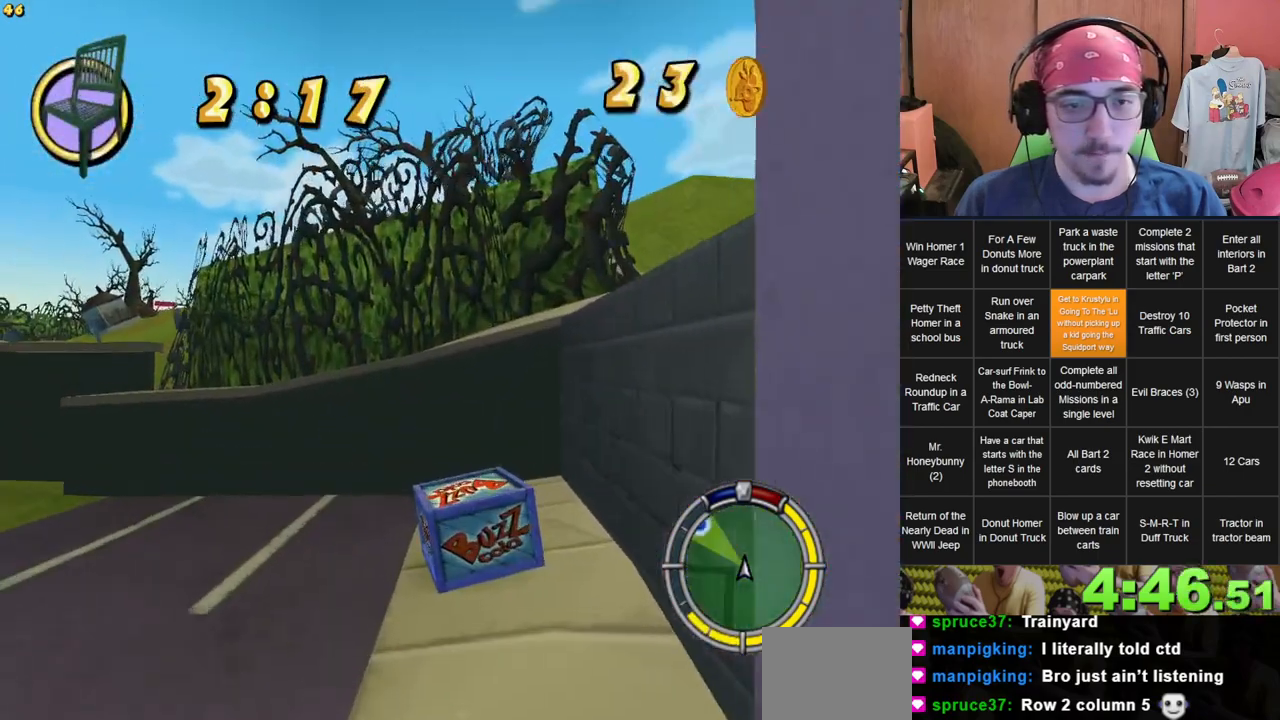
{"dt_ms": 500, "buttons": [], "left_stick": "center", "right_stick": "center", "events": [[333, "left_stick", "center"]]}
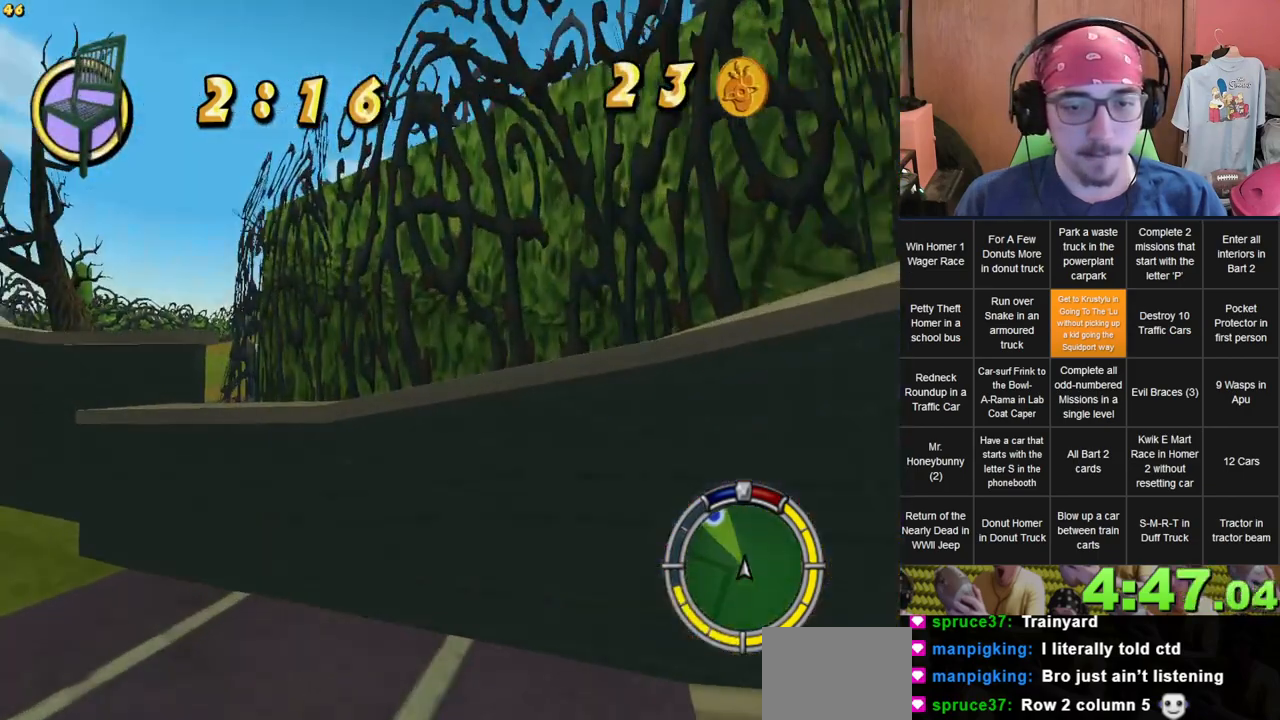
{"dt_ms": 500, "buttons": [], "left_stick": "center", "right_stick": "center", "events": []}
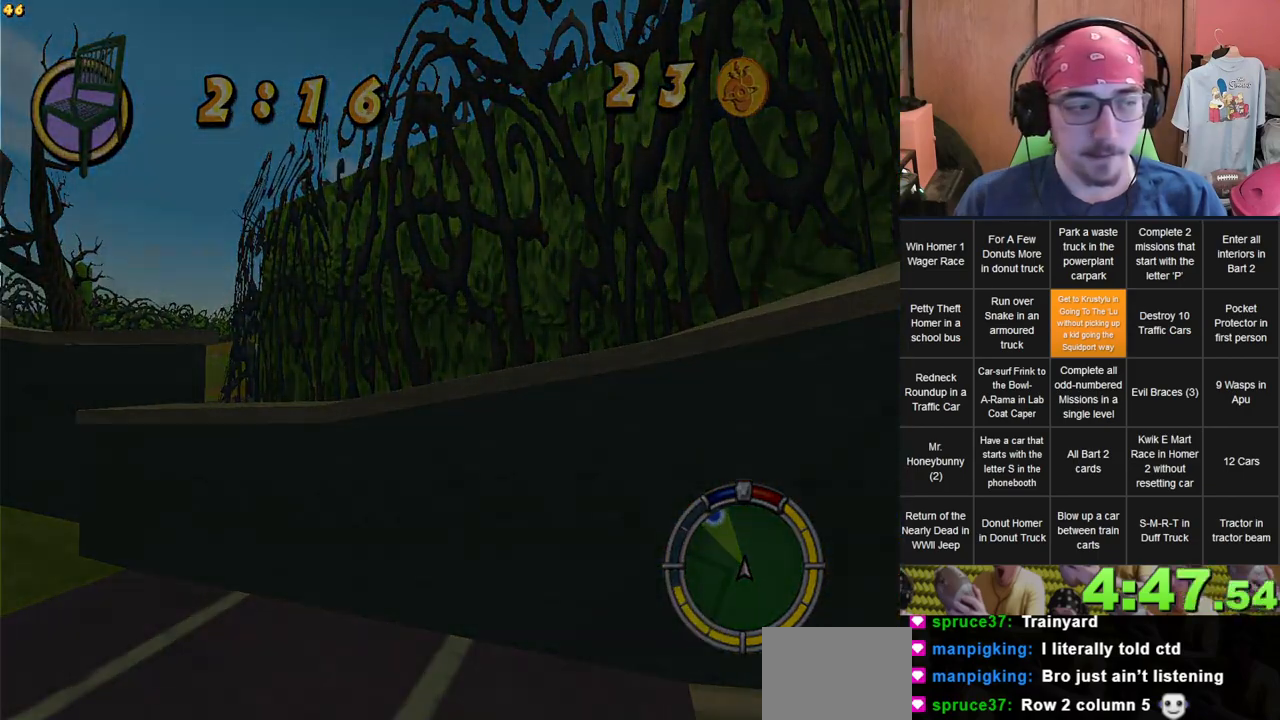
{"dt_ms": 500, "buttons": [], "left_stick": "center", "right_stick": "center", "events": []}
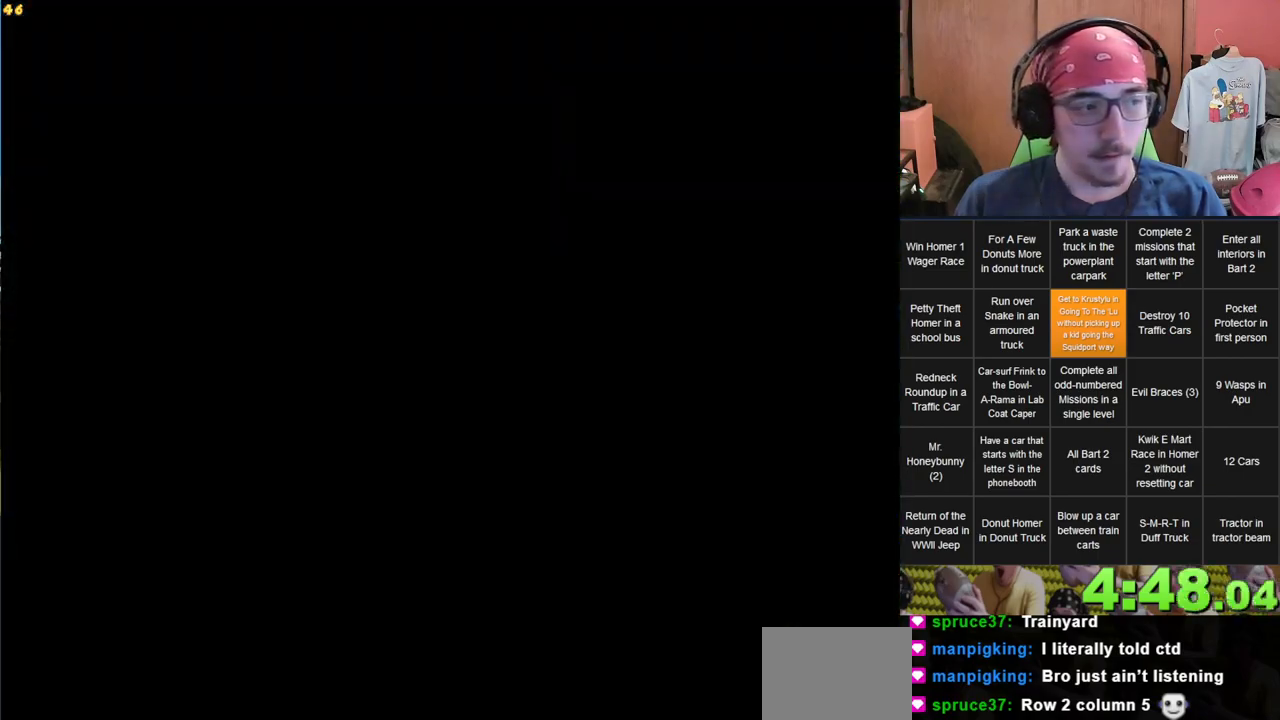
{"dt_ms": 500, "buttons": [], "left_stick": "center", "right_stick": "center", "events": []}
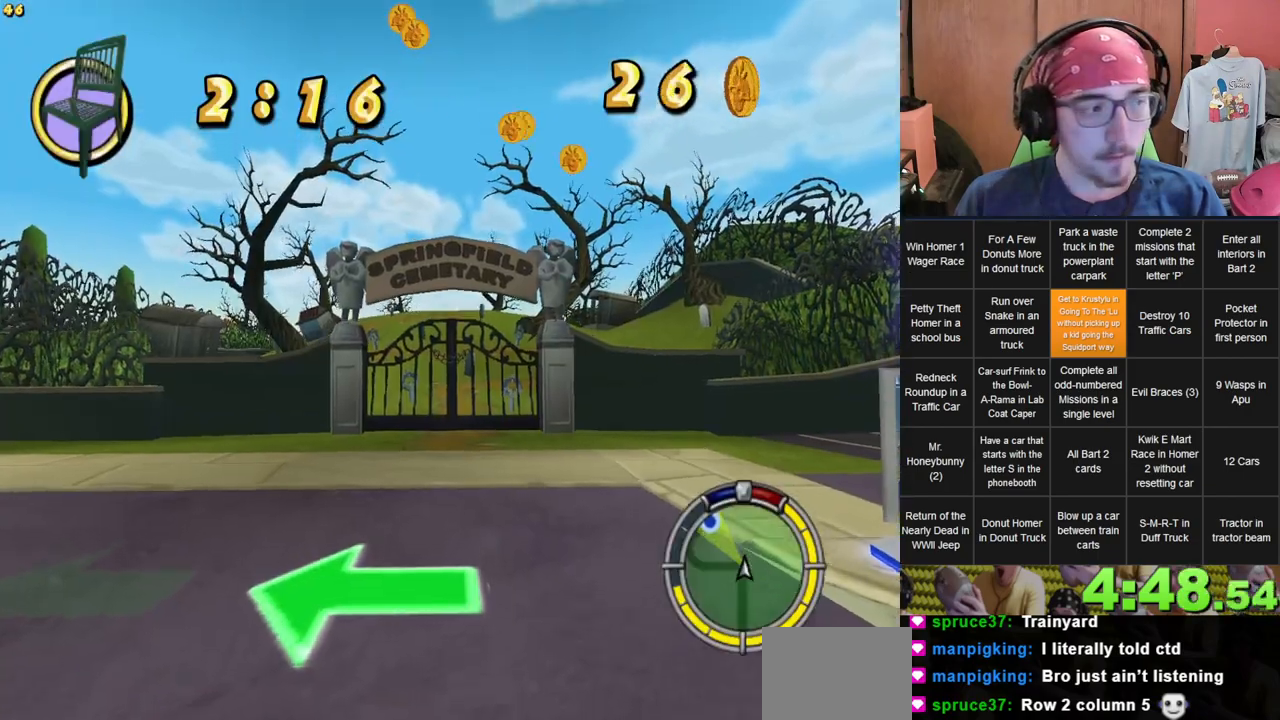
{"dt_ms": 500, "buttons": [], "left_stick": "left", "right_stick": "center", "events": [[267, "left_stick", "left"]]}
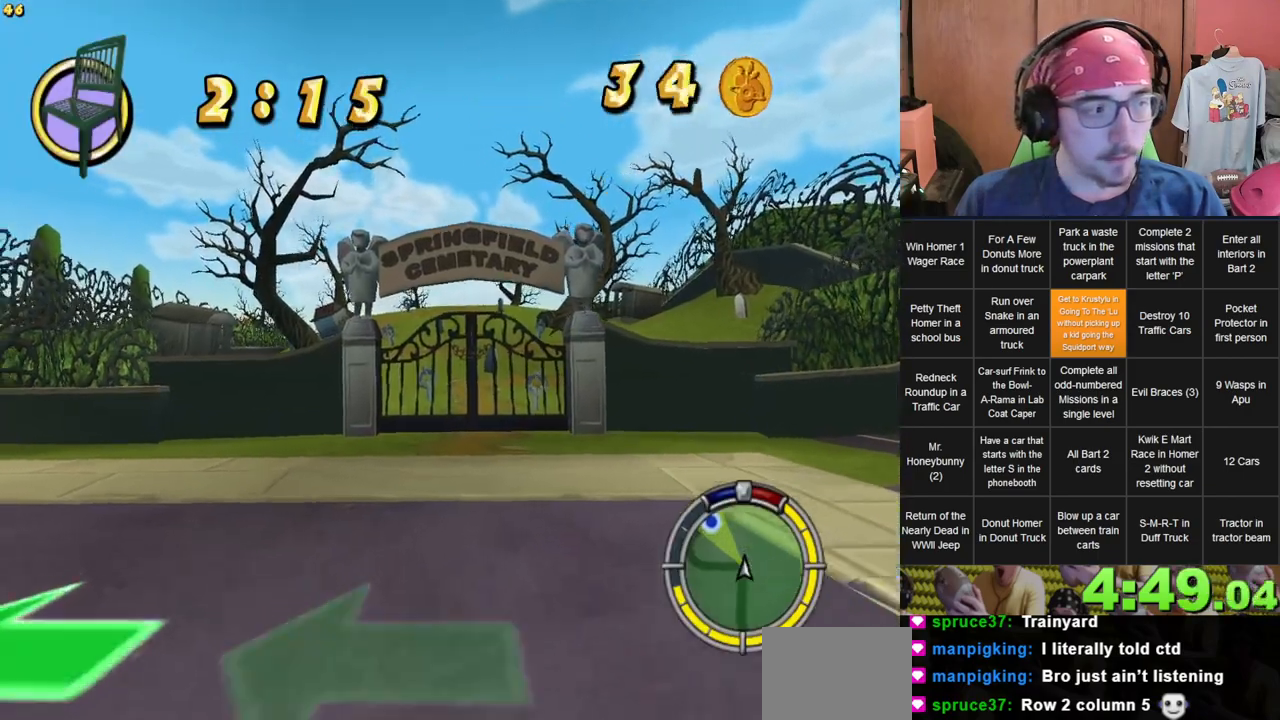
{"dt_ms": 500, "buttons": [], "left_stick": "left", "right_stick": "center", "events": []}
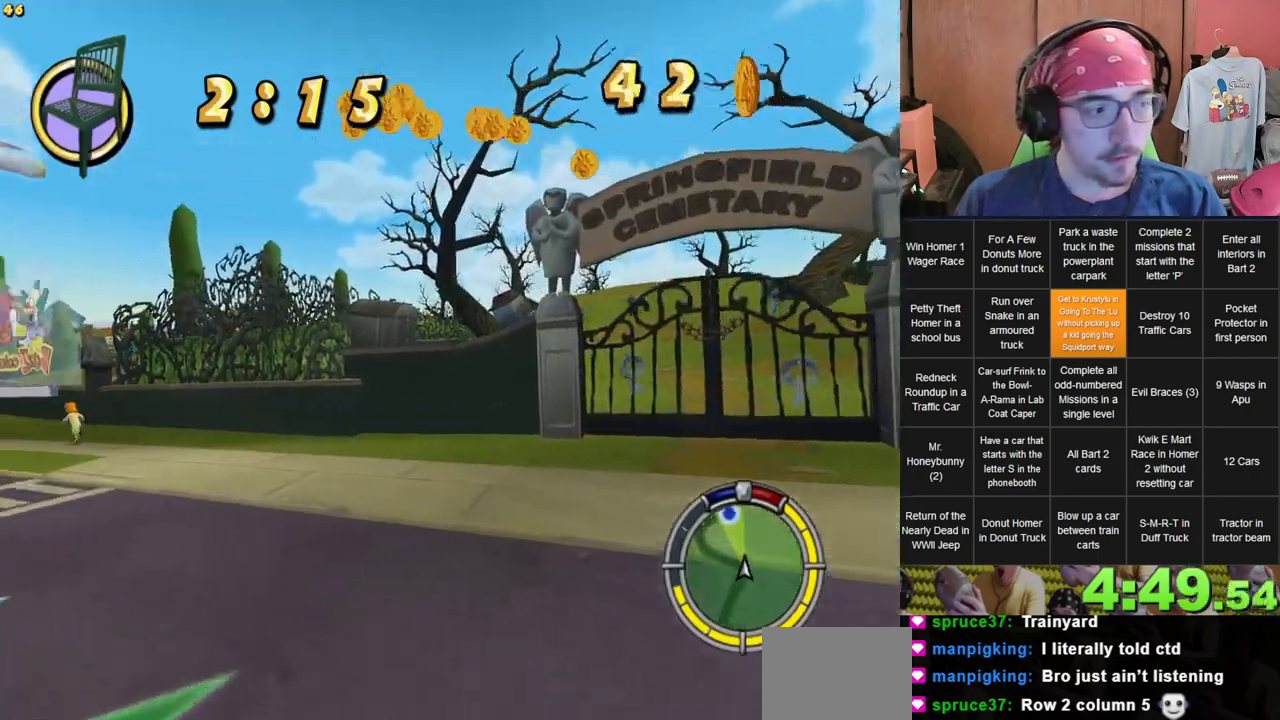
{"dt_ms": 500, "buttons": [], "left_stick": "left", "right_stick": "center", "events": []}
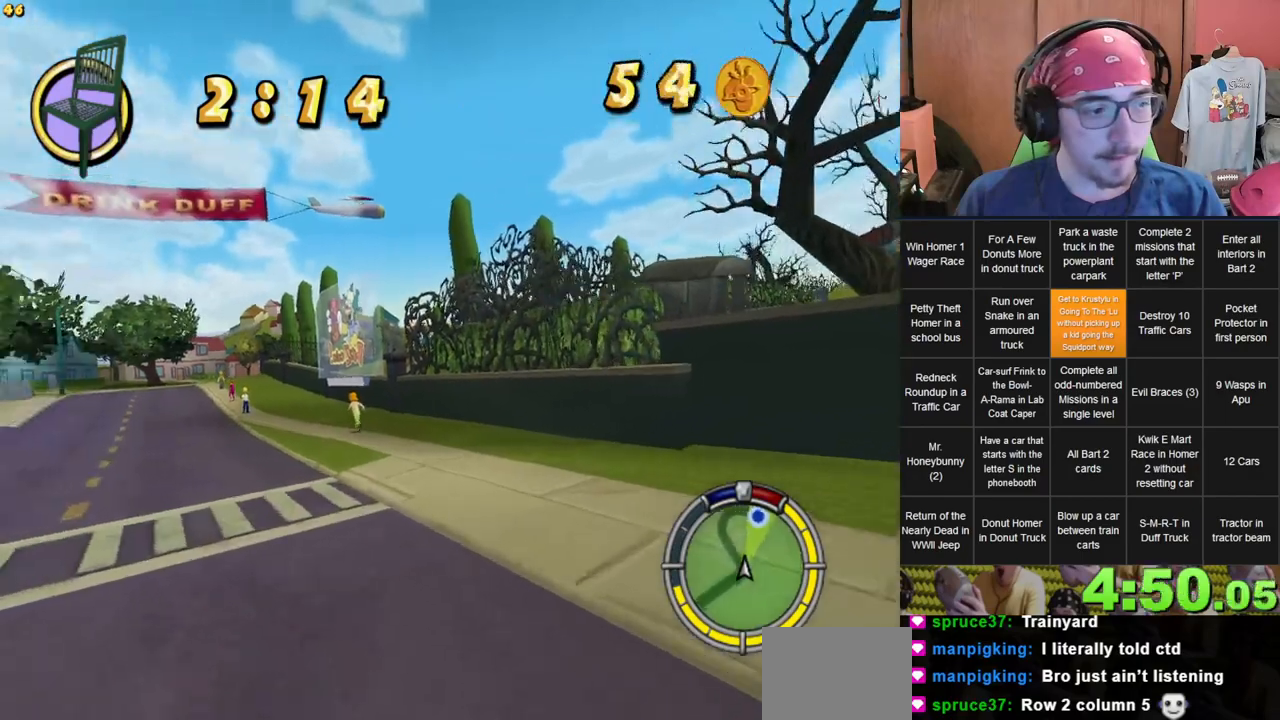
{"dt_ms": 500, "buttons": [], "left_stick": "center", "right_stick": "center", "events": [[367, "left_stick", "center"]]}
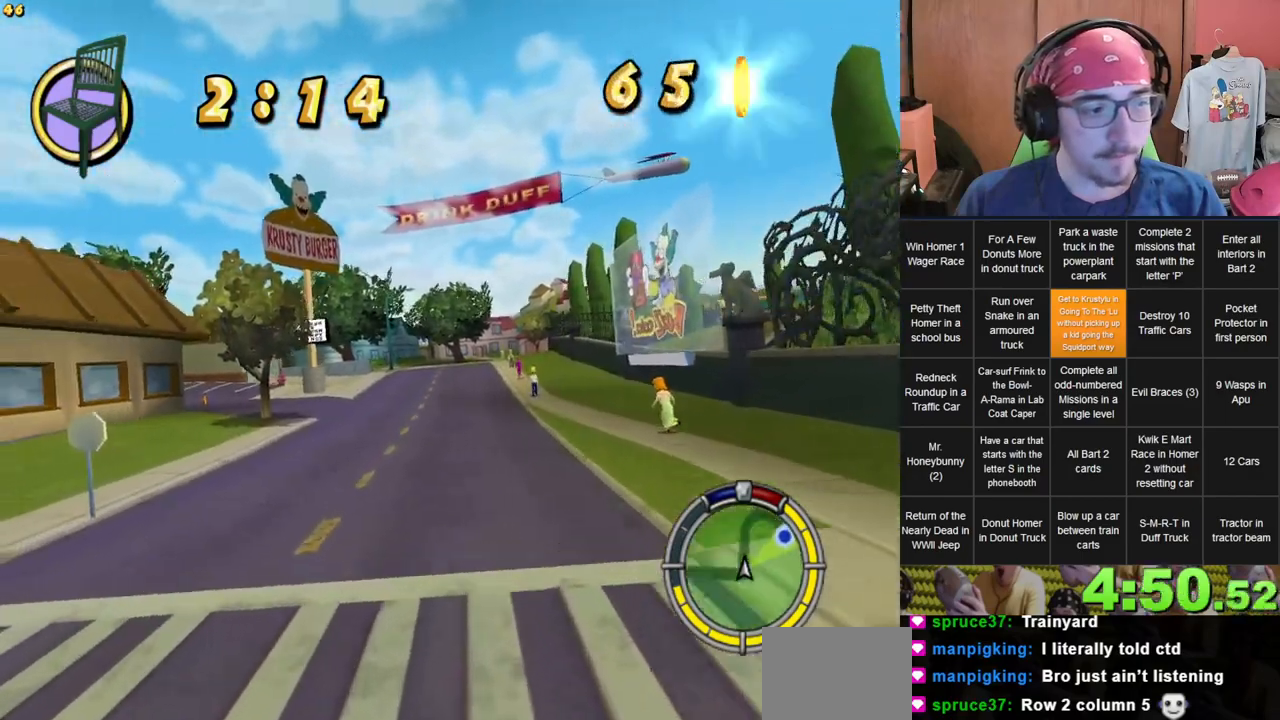
{"dt_ms": 500, "buttons": [], "left_stick": "right", "right_stick": "center", "events": [[367, "left_stick", "right"]]}
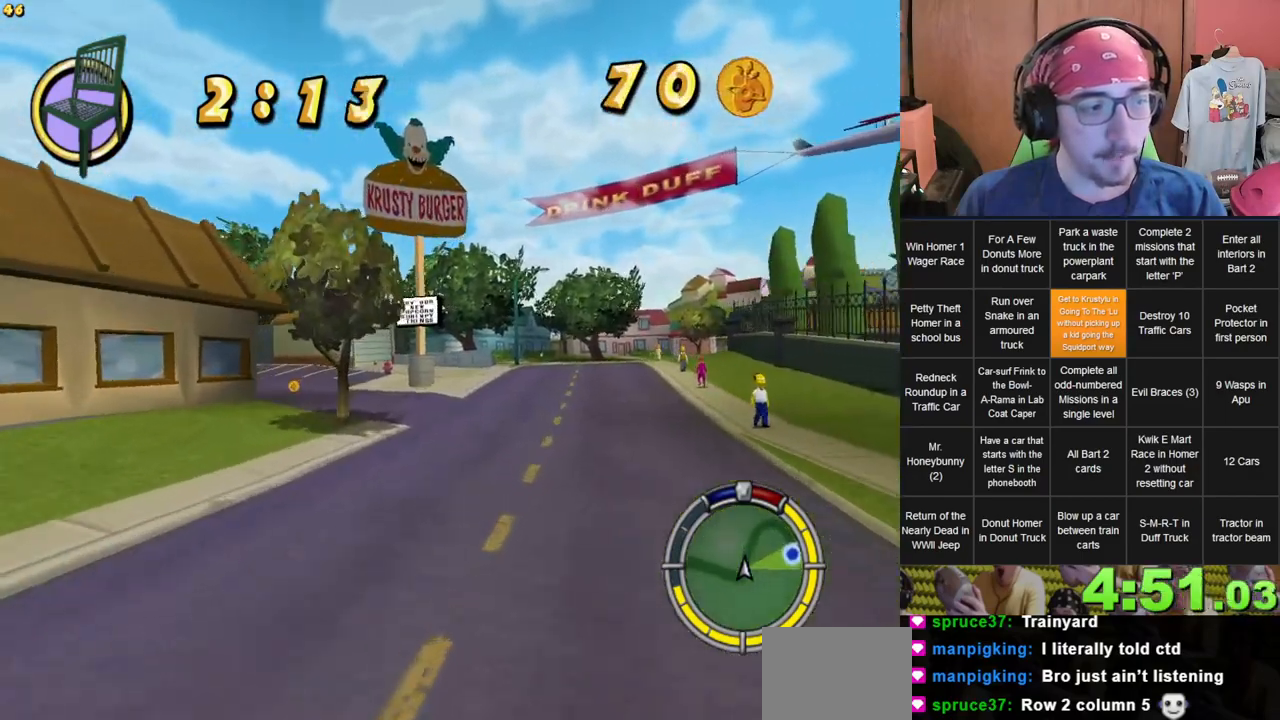
{"dt_ms": 500, "buttons": [], "left_stick": "right", "right_stick": "center", "events": [[67, "left_stick", "center"], [350, "left_stick", "right"]]}
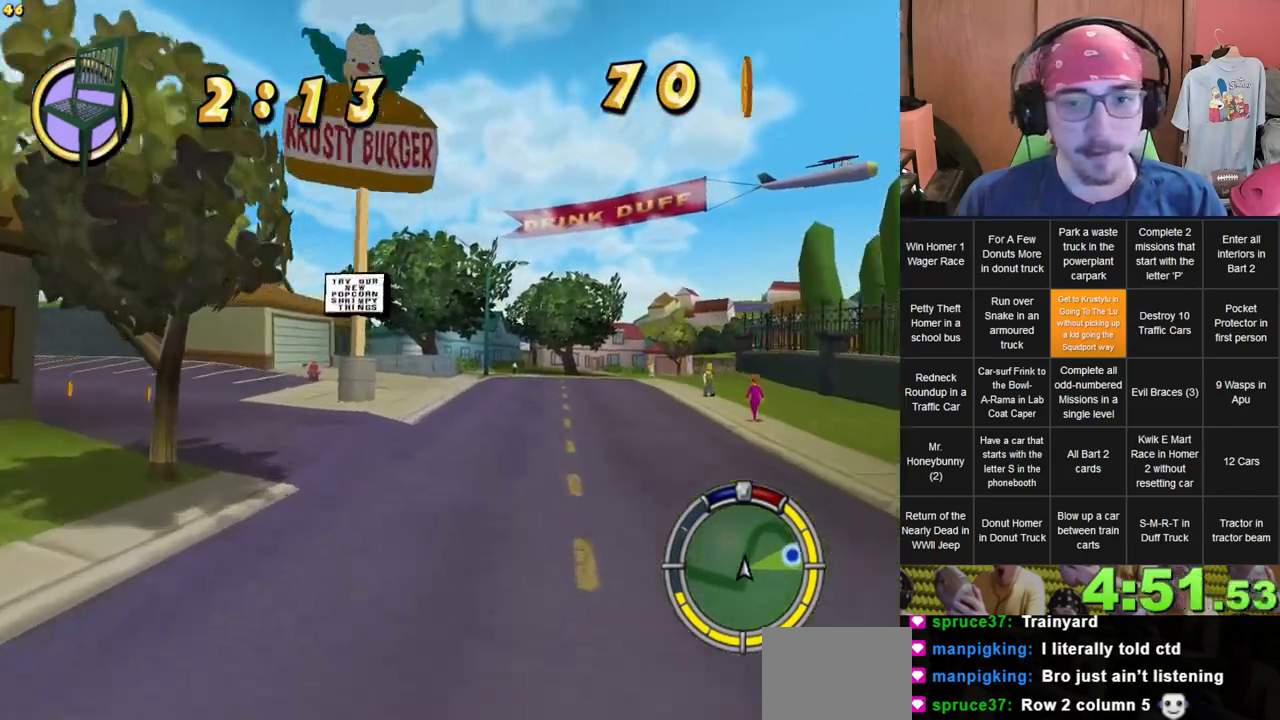
{"dt_ms": 500, "buttons": [], "left_stick": "center", "right_stick": "center", "events": [[17, "left_stick", "center"], [233, "left_stick", "right"], [383, "left_stick", "center"]]}
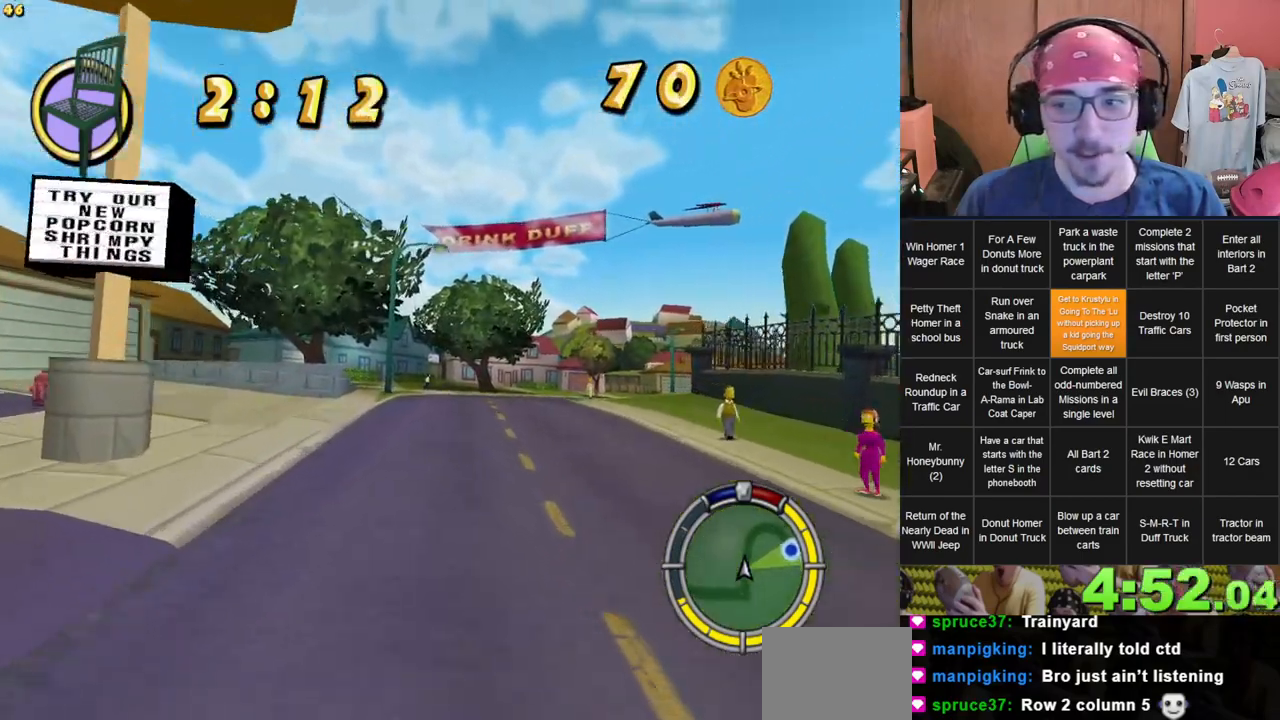
{"dt_ms": 500, "buttons": [], "left_stick": "center", "right_stick": "center", "events": []}
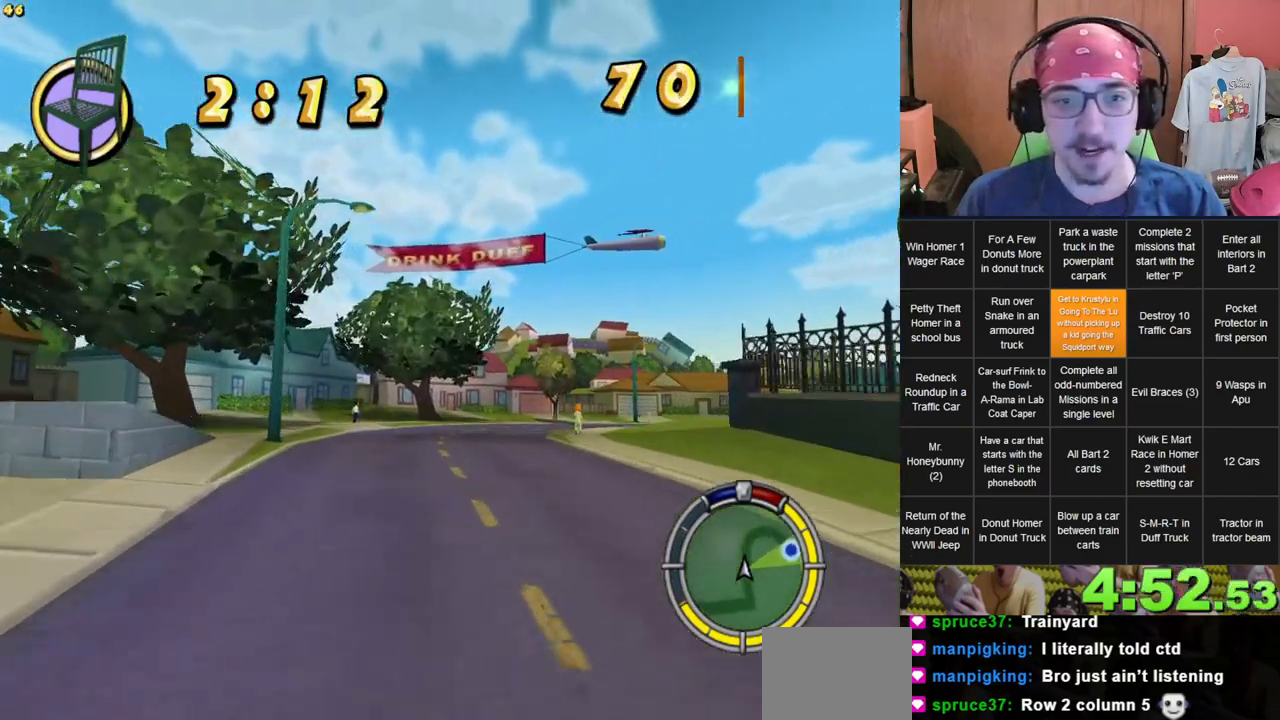
{"dt_ms": 500, "buttons": [], "left_stick": "right", "right_stick": "center", "events": [[367, "left_stick", "right"]]}
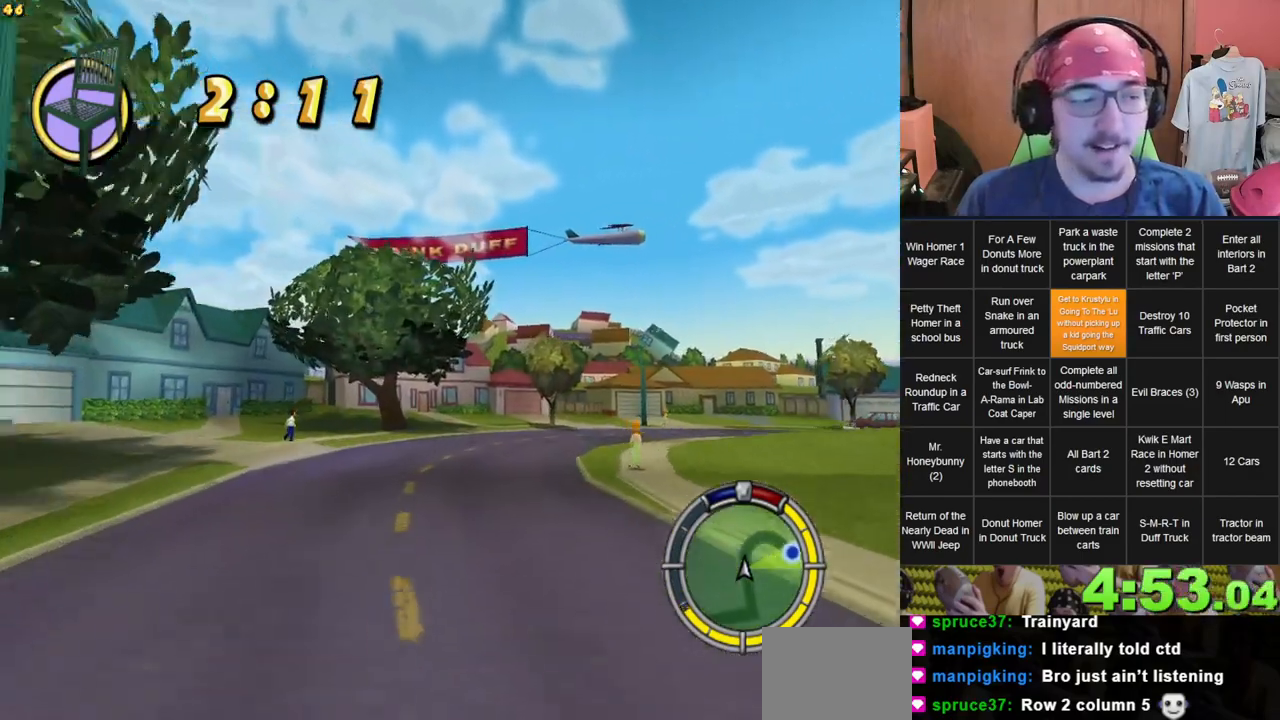
{"dt_ms": 500, "buttons": [], "left_stick": "right", "right_stick": "center", "events": []}
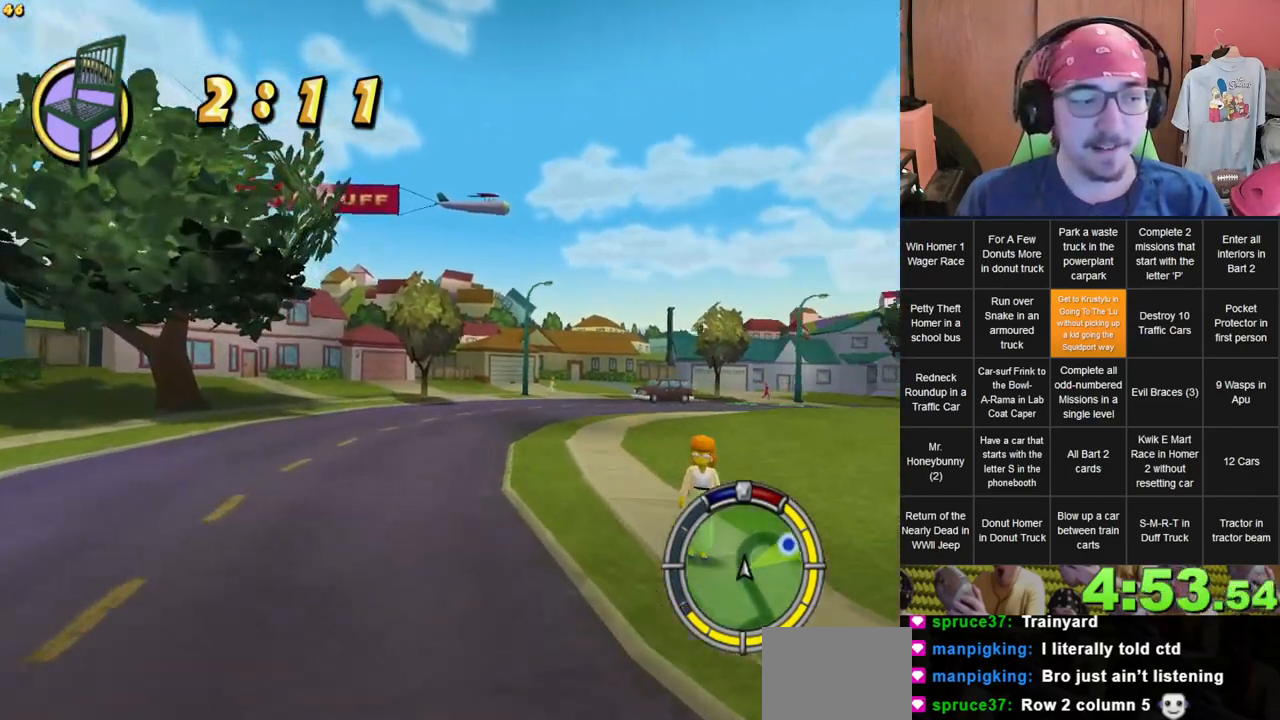
{"dt_ms": 500, "buttons": [], "left_stick": "left", "right_stick": "center", "events": [[233, "left_stick", "center"], [400, "left_stick", "left"]]}
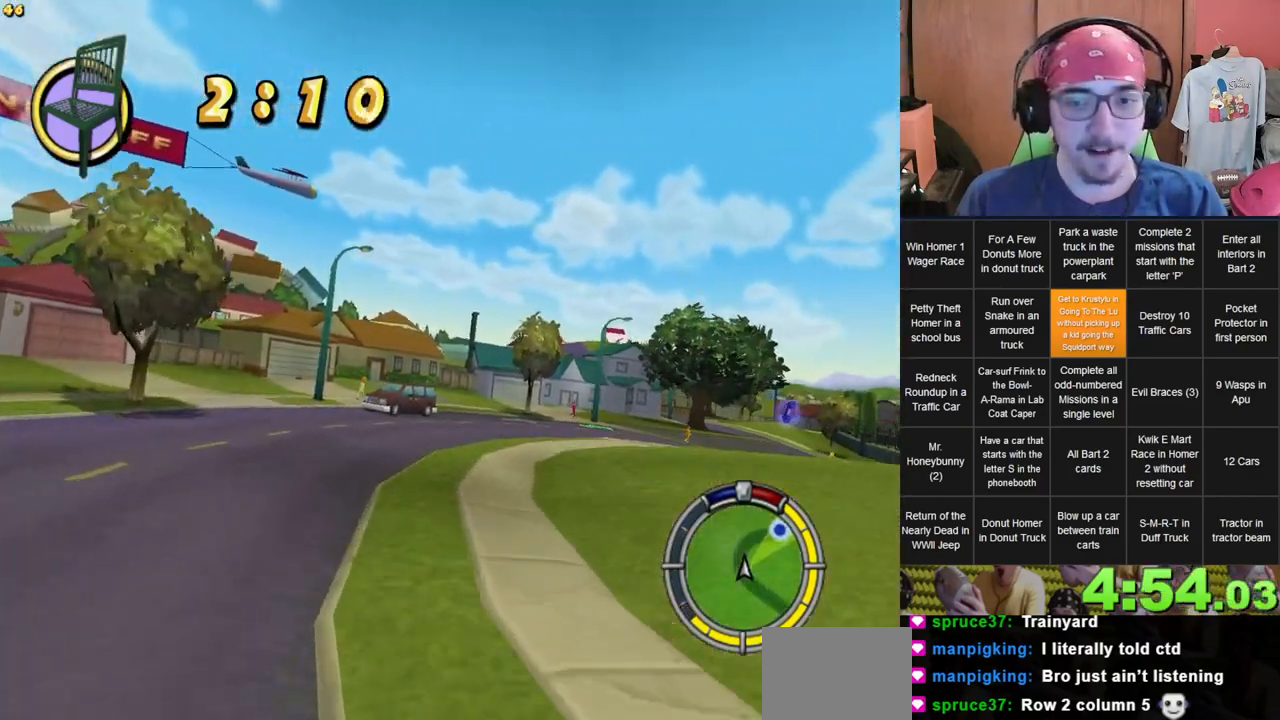
{"dt_ms": 500, "buttons": [], "left_stick": "right", "right_stick": "center", "events": [[50, "left_stick", "center"], [183, "left_stick", "right"]]}
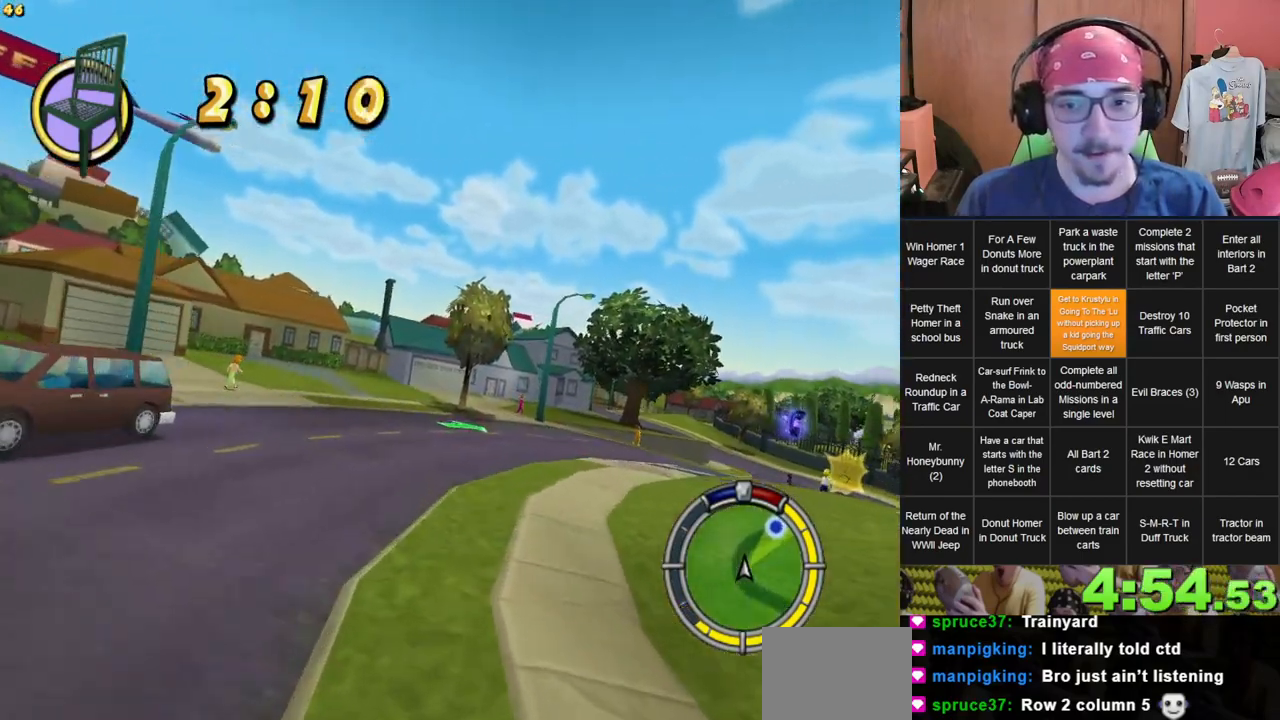
{"dt_ms": 500, "buttons": [], "left_stick": "center", "right_stick": "center", "events": [[333, "left_stick", "center"]]}
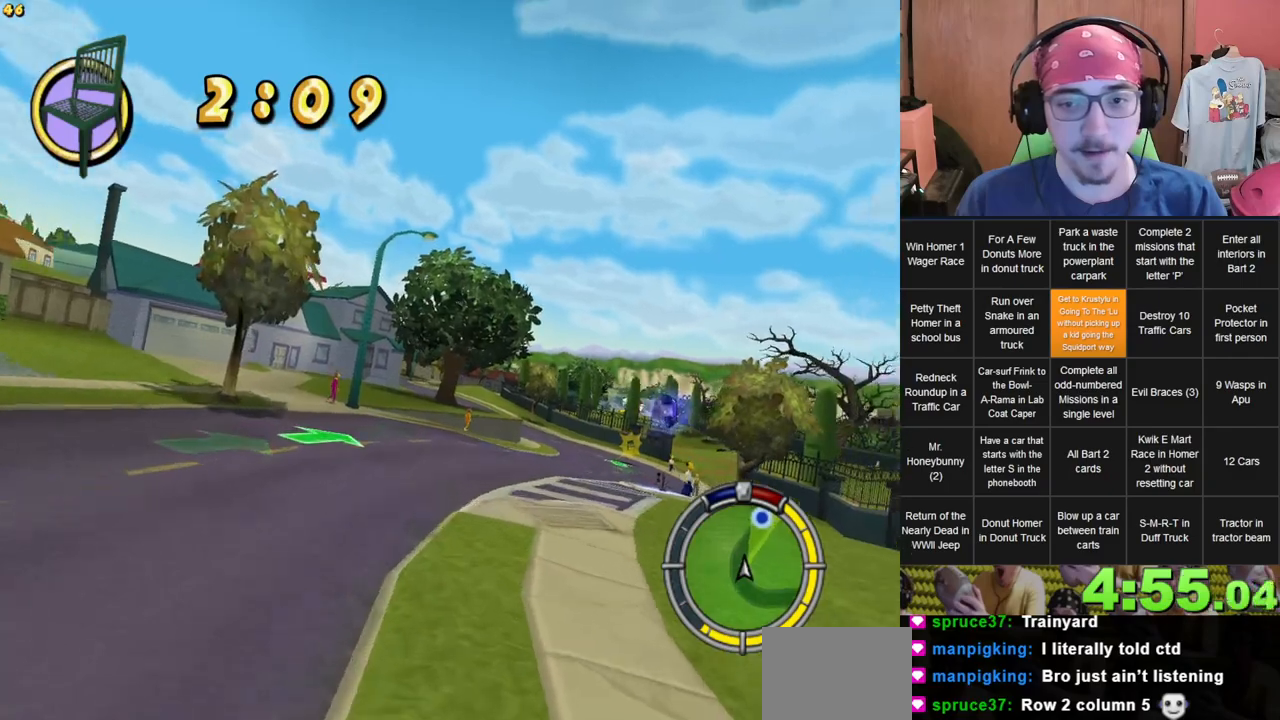
{"dt_ms": 1000, "buttons": [], "left_stick": "center", "right_stick": "center"}
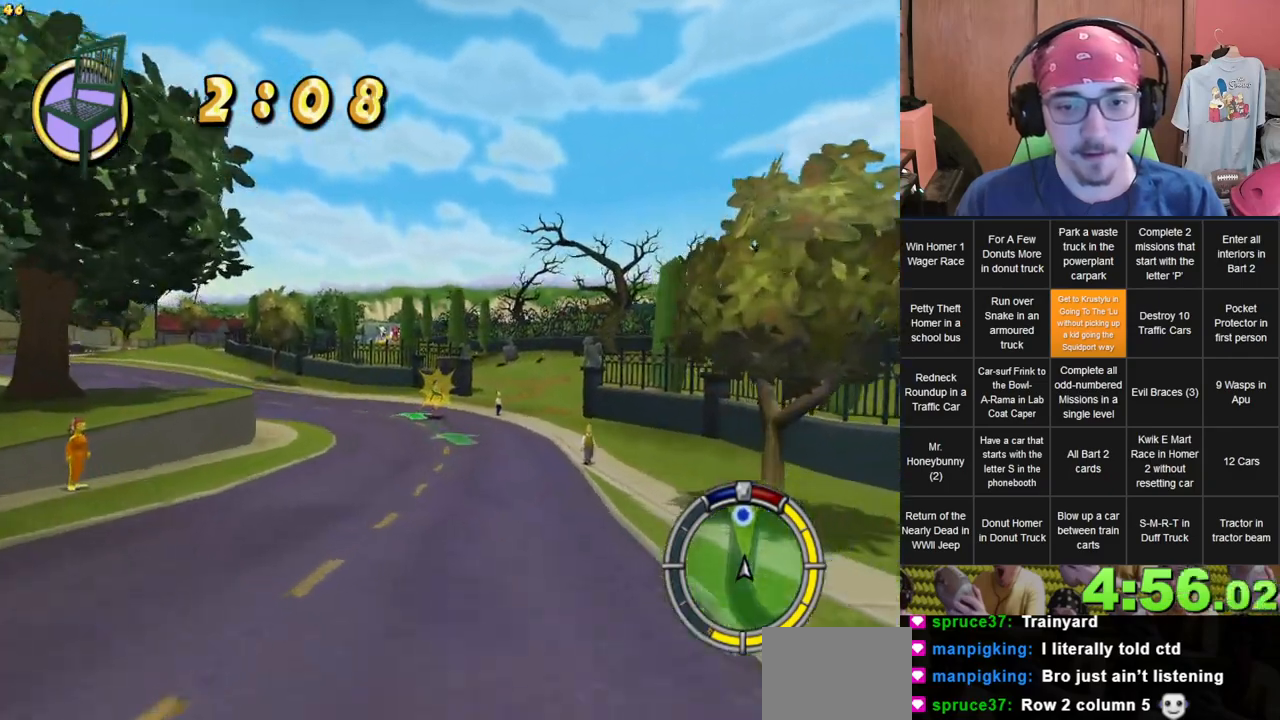
{"dt_ms": 500, "buttons": [], "left_stick": "center", "right_stick": "center", "events": [[300, "left_stick", "right"], [500, "left_stick", "center"]]}
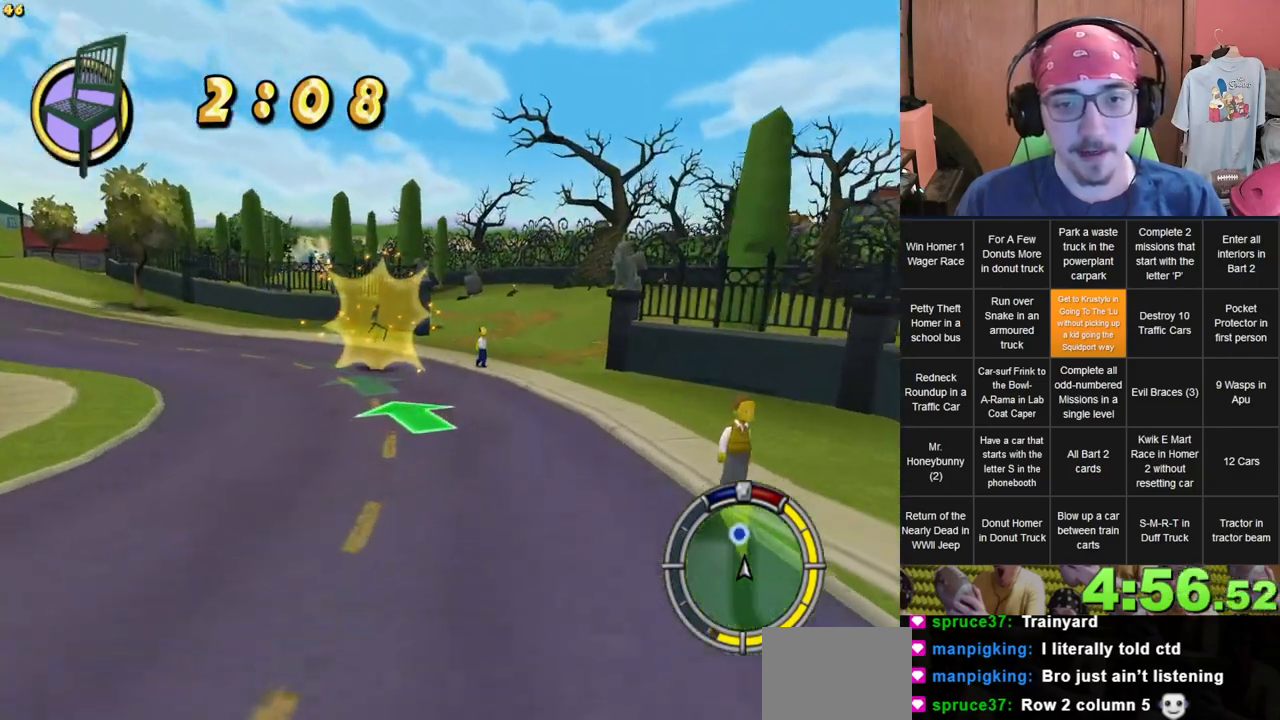
{"dt_ms": 500, "buttons": [], "left_stick": "center", "right_stick": "center", "events": [[217, "left_stick", "left"], [383, "left_stick", "center"]]}
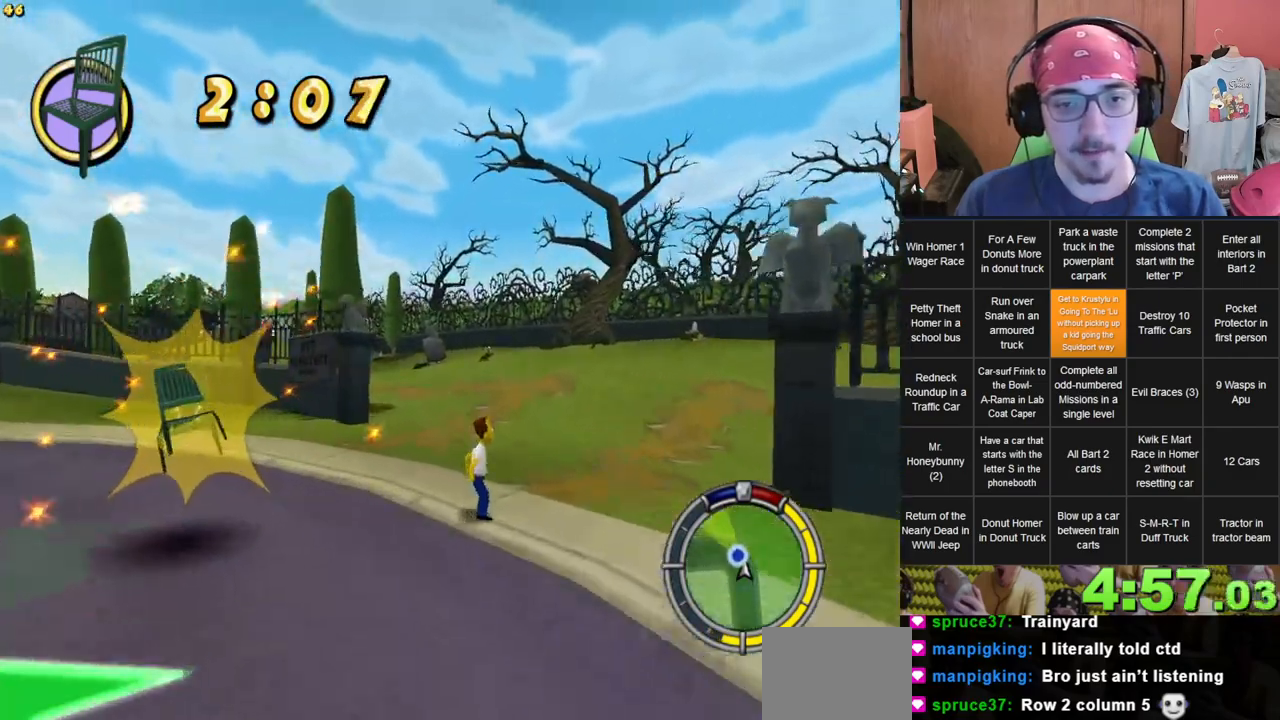
{"dt_ms": 500, "buttons": [], "left_stick": "left", "right_stick": "center", "events": [[333, "left_stick", "left"]]}
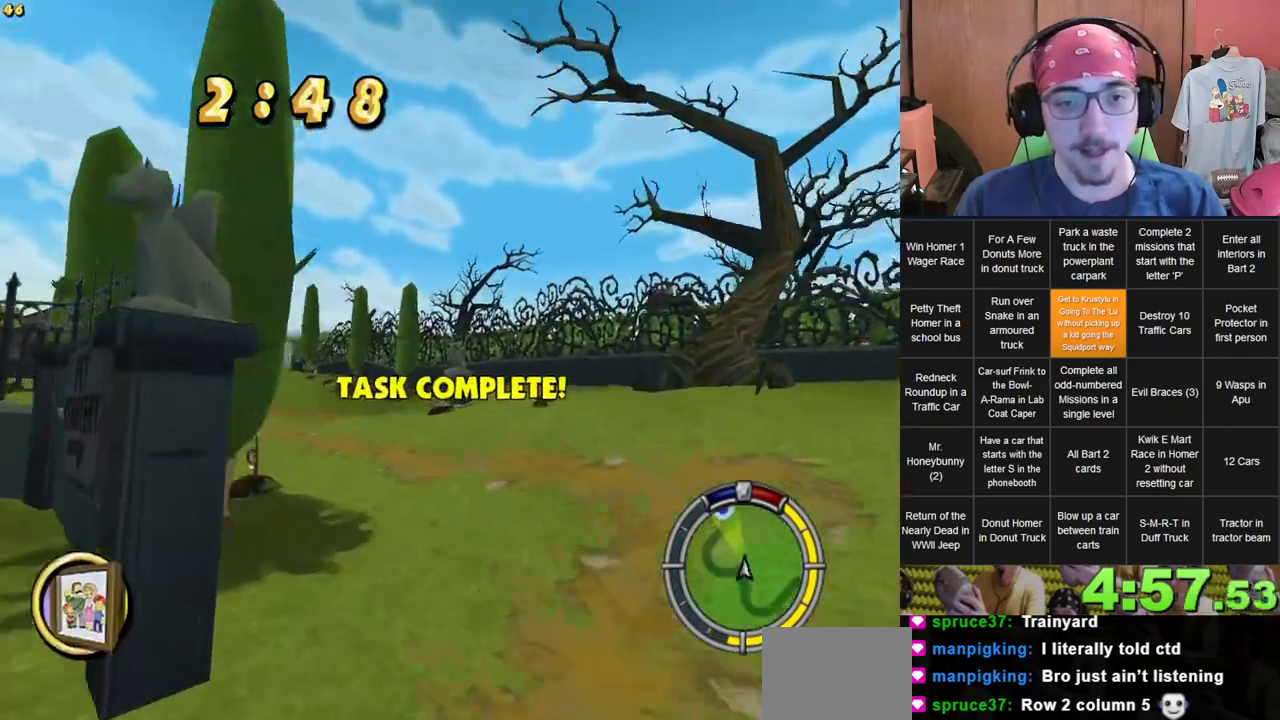
{"dt_ms": 500, "buttons": [], "left_stick": "left", "right_stick": "center", "events": []}
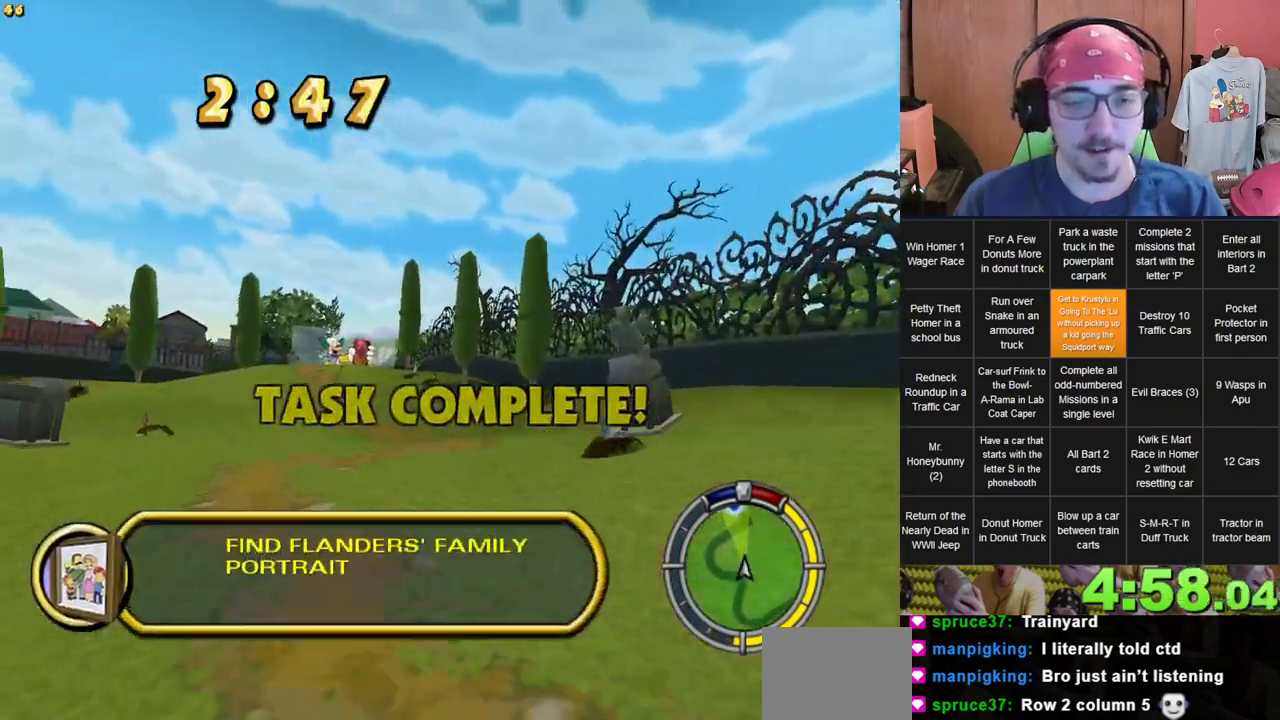
{"dt_ms": 500, "buttons": [], "left_stick": "right", "right_stick": "center", "events": [[133, "left_stick", "center"], [333, "left_stick", "right"]]}
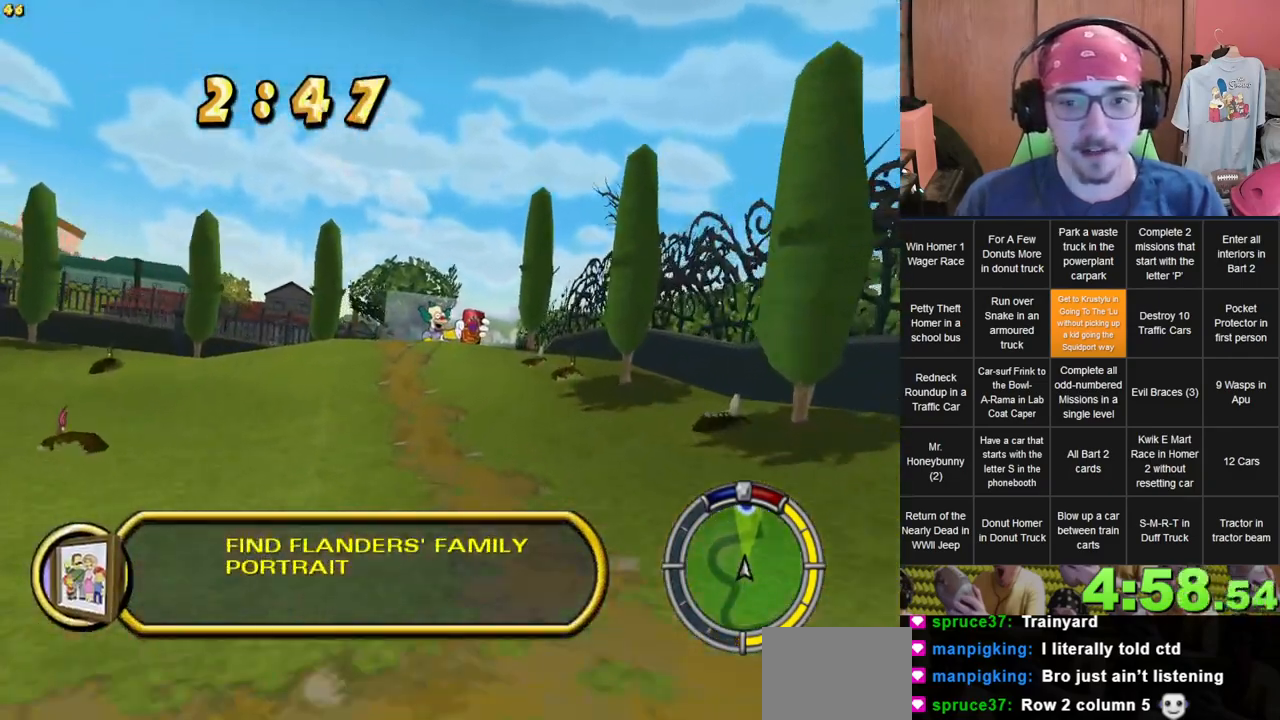
{"dt_ms": 500, "buttons": [], "left_stick": "right", "right_stick": "center", "events": [[50, "left_stick", "center"], [233, "left_stick", "right"]]}
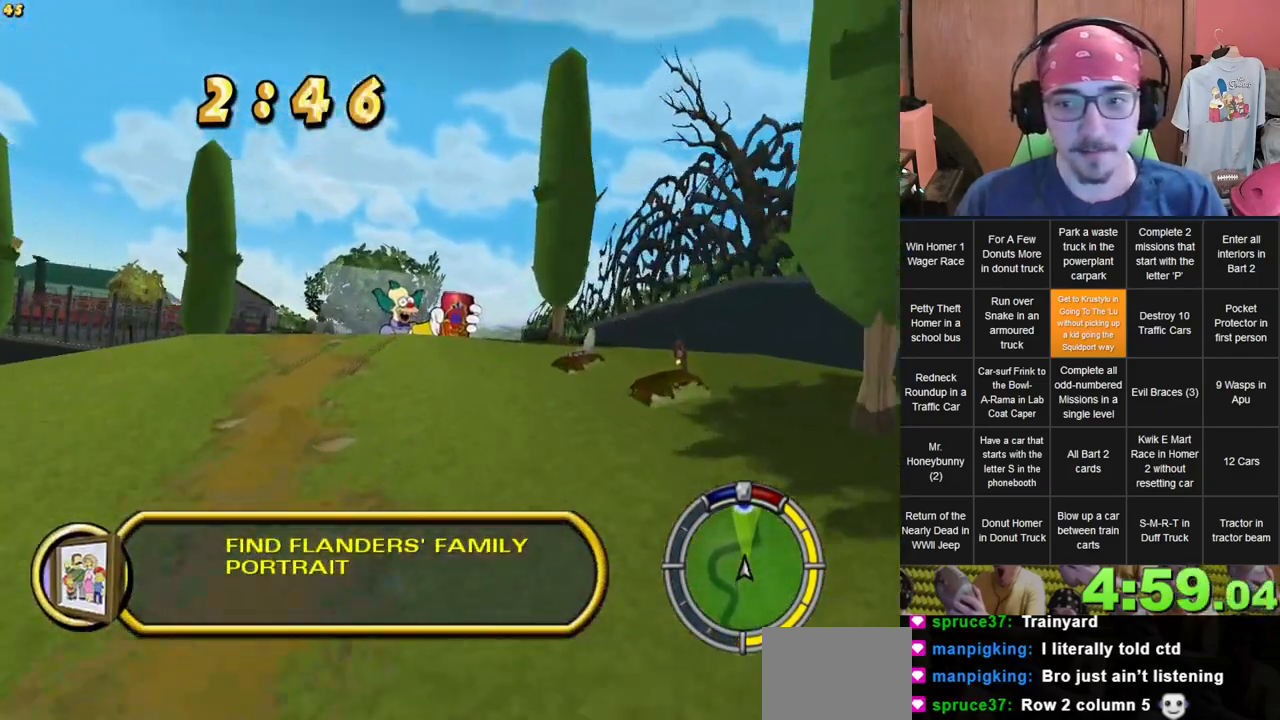
{"dt_ms": 500, "buttons": [], "left_stick": "center", "right_stick": "center", "events": [[33, "left_stick", "center"], [200, "left_stick", "left"], [300, "left_stick", "center"]]}
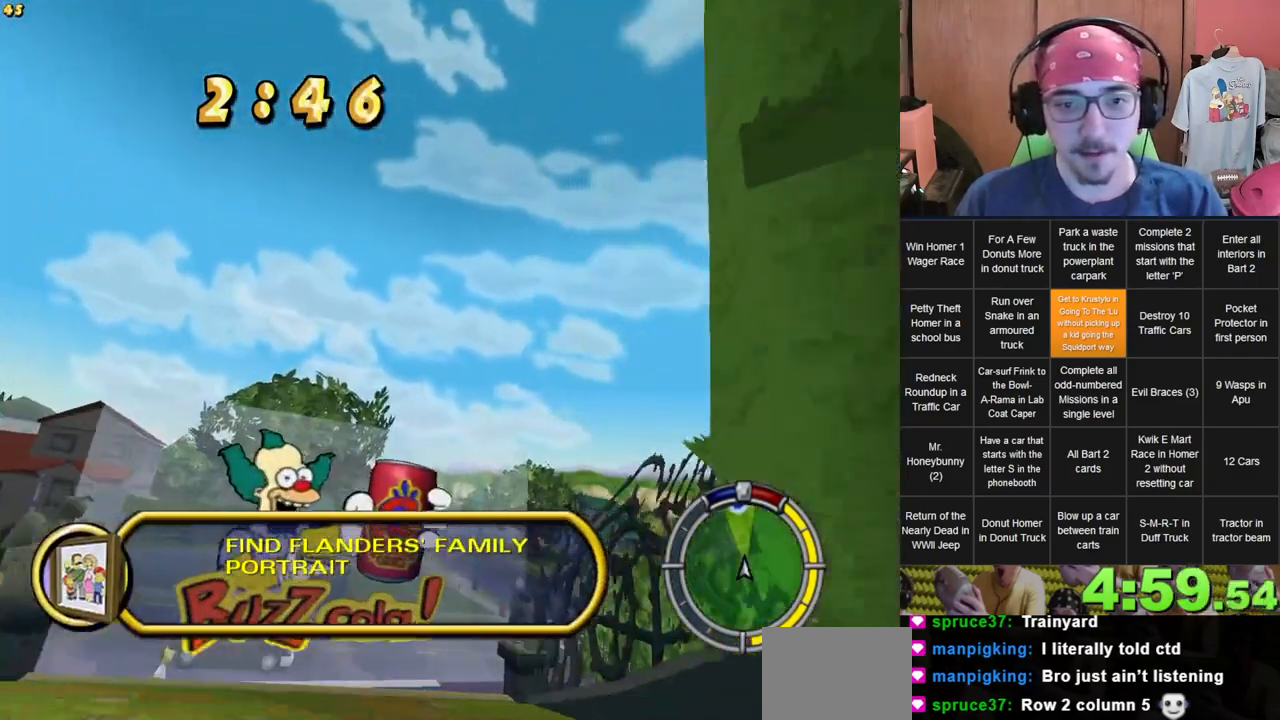
{"dt_ms": 500, "buttons": [], "left_stick": "left", "right_stick": "center", "events": [[317, "left_stick", "left"]]}
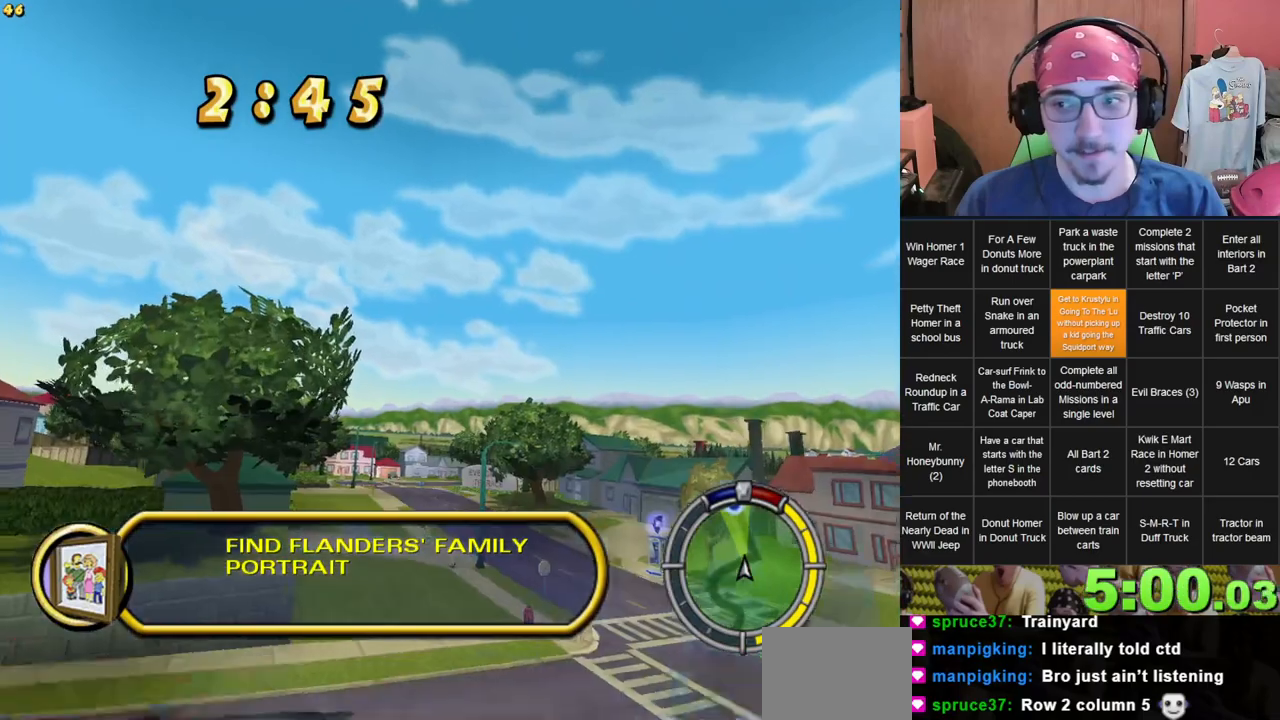
{"dt_ms": 500, "buttons": [], "left_stick": "left", "right_stick": "center", "events": []}
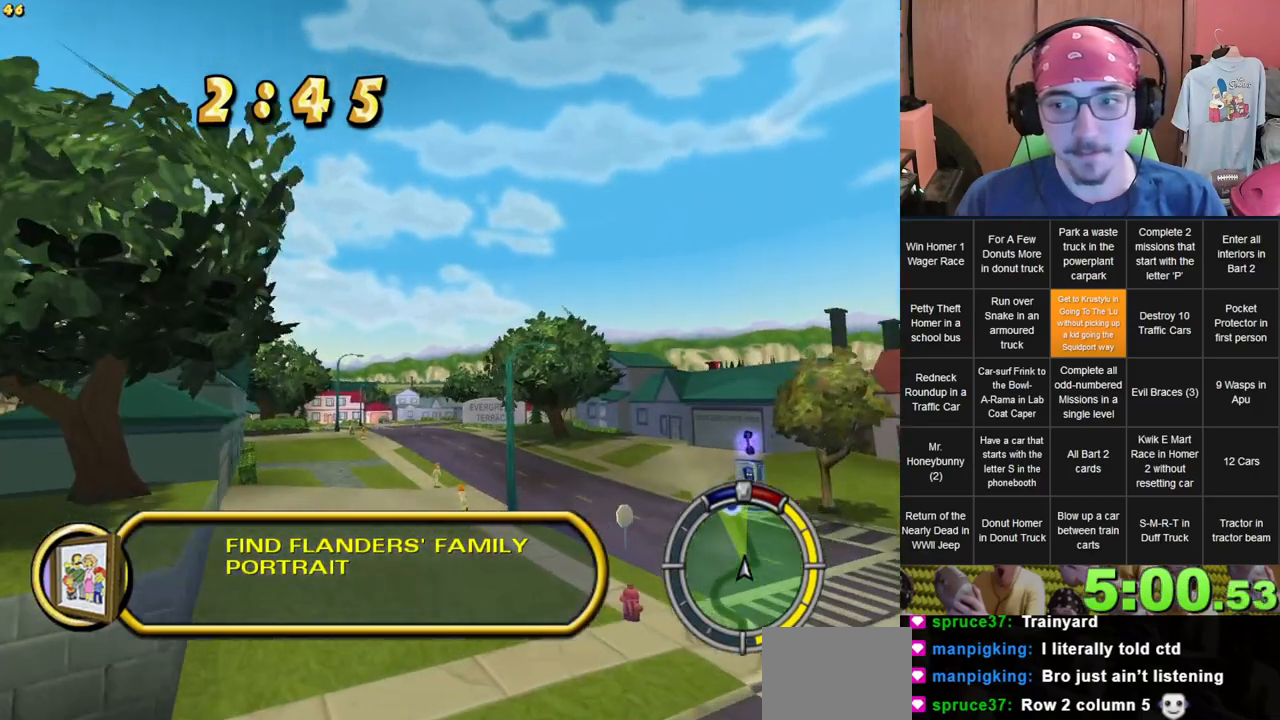
{"dt_ms": 1000, "buttons": [], "left_stick": "center", "right_stick": "center"}
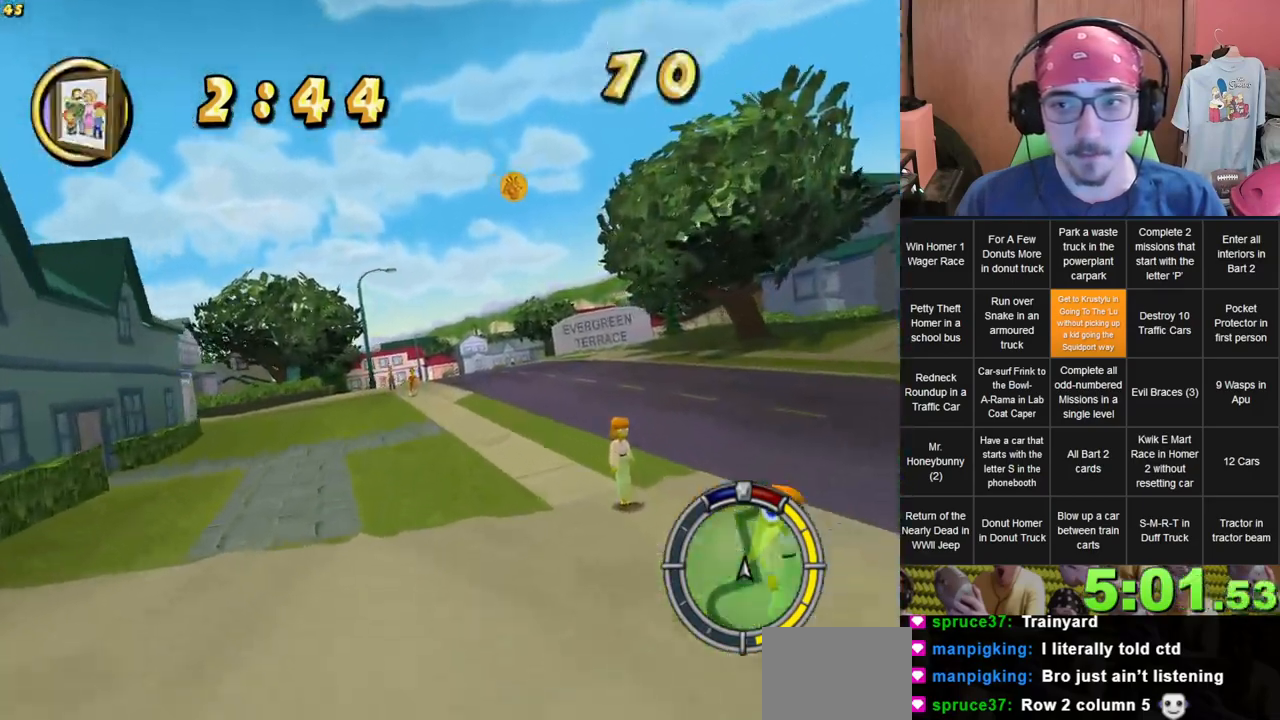
{"dt_ms": 500, "buttons": [], "left_stick": "center", "right_stick": "center", "events": []}